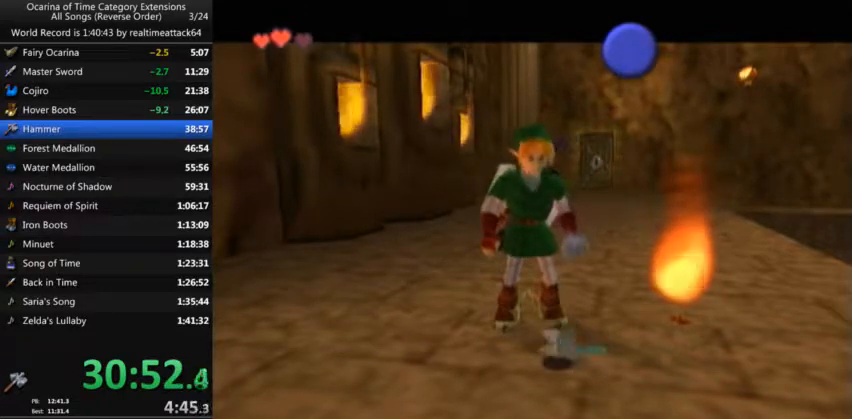
Gameplay with a controller (Nintendo layout); each line is a JSON object with the inputs held at the frame after it. "events" lists button and stick changes between this image and that frame as [ms after this image, input, new state], when the widget could be followed in between. Not read: L3 R3.
{"buttons": [], "left_stick": "center", "right_stick": "center", "events": [[233, "left_stick", "down"], [300, "X", "down"], [300, "left_stick", "left"], [367, "X", "up"], [367, "left_stick", "center"]]}
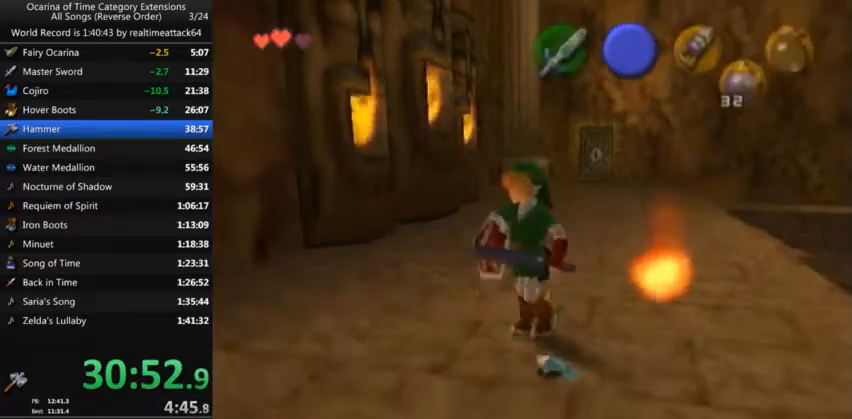
{"buttons": [], "left_stick": "center", "right_stick": "center", "events": []}
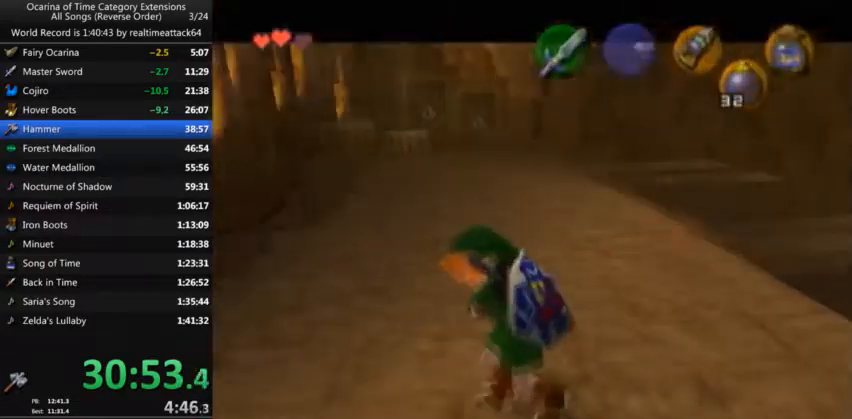
{"buttons": [], "left_stick": "center", "right_stick": "center", "events": []}
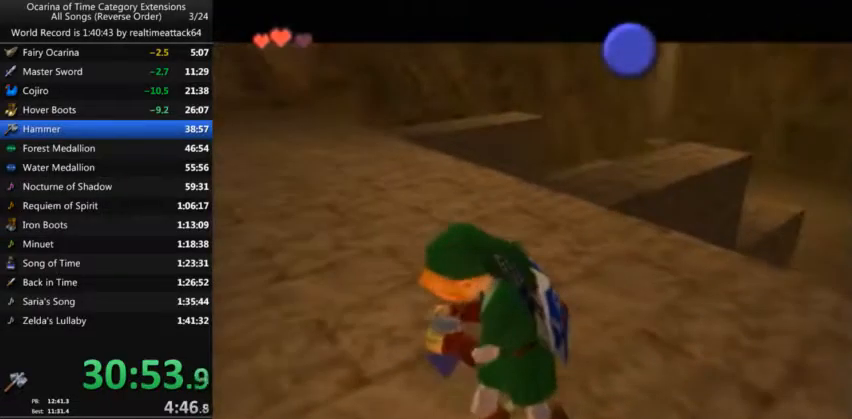
{"buttons": [], "left_stick": "center", "right_stick": "center", "events": []}
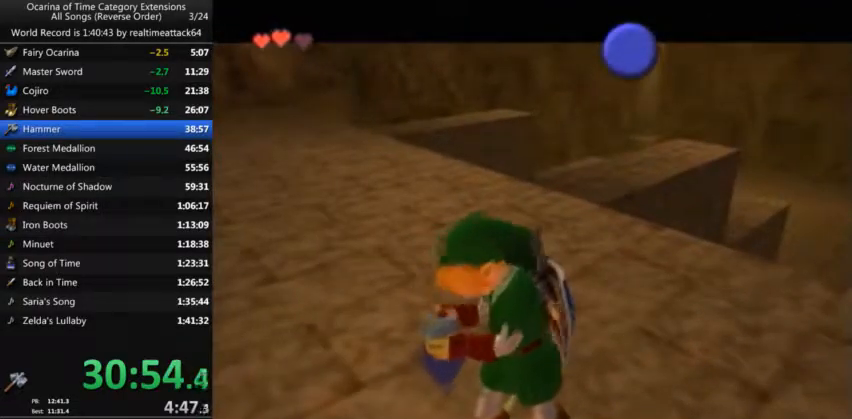
{"buttons": [], "left_stick": "center", "right_stick": "center", "events": []}
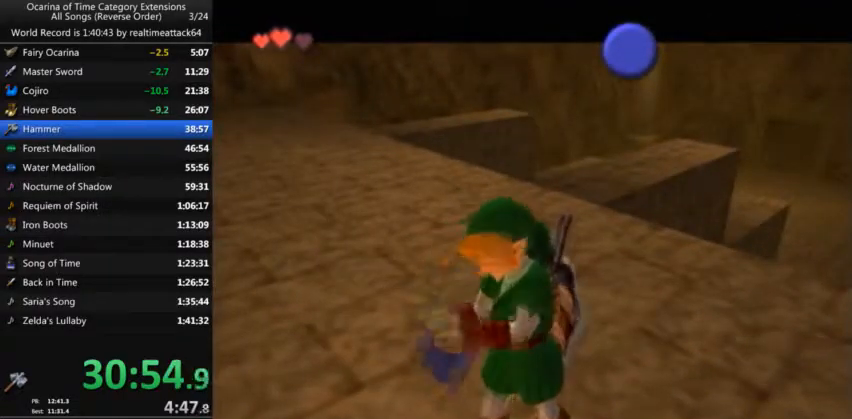
{"buttons": [], "left_stick": "center", "right_stick": "center", "events": []}
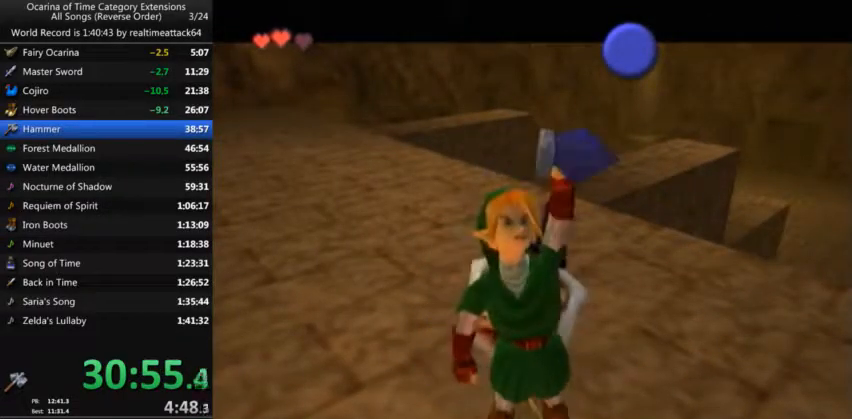
{"buttons": [], "left_stick": "center", "right_stick": "center", "events": []}
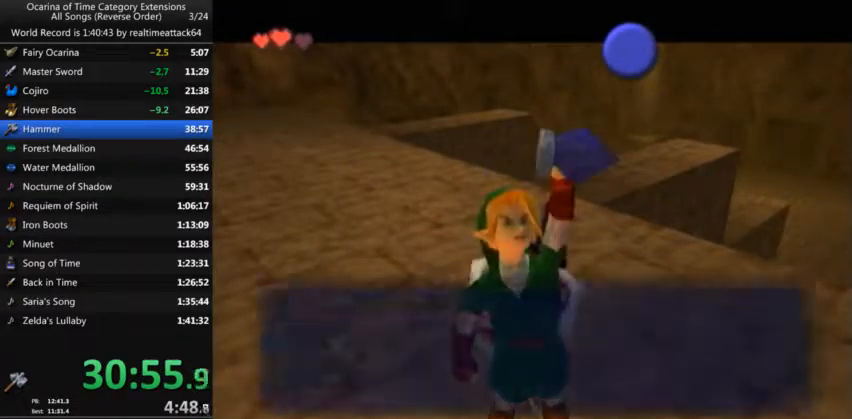
{"buttons": [], "left_stick": "center", "right_stick": "center", "events": [[67, "B", "down"], [100, "B", "up"], [167, "B", "down"], [267, "B", "up"]]}
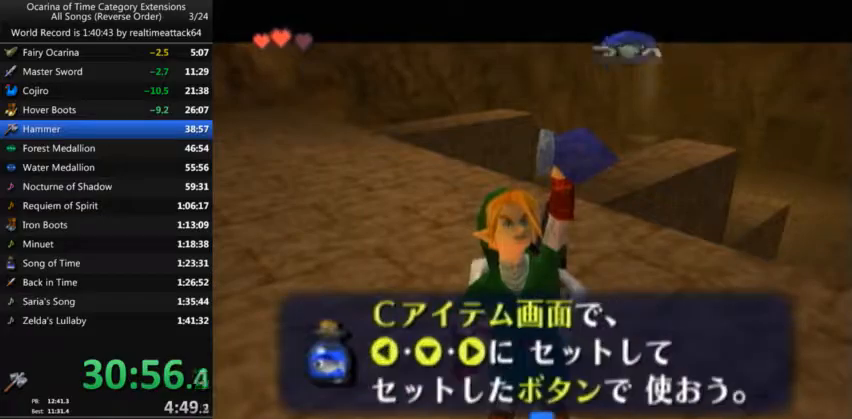
{"buttons": [], "left_stick": "down-right", "right_stick": "center", "events": [[133, "B", "down"], [167, "B", "up"], [467, "left_stick", "down-right"]]}
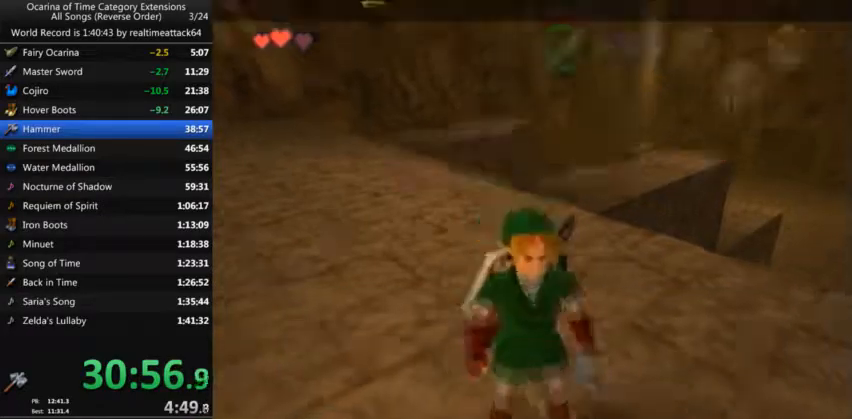
{"buttons": ["L1"], "left_stick": "center", "right_stick": "center", "events": [[67, "left_stick", "center"], [100, "L1", "down"]]}